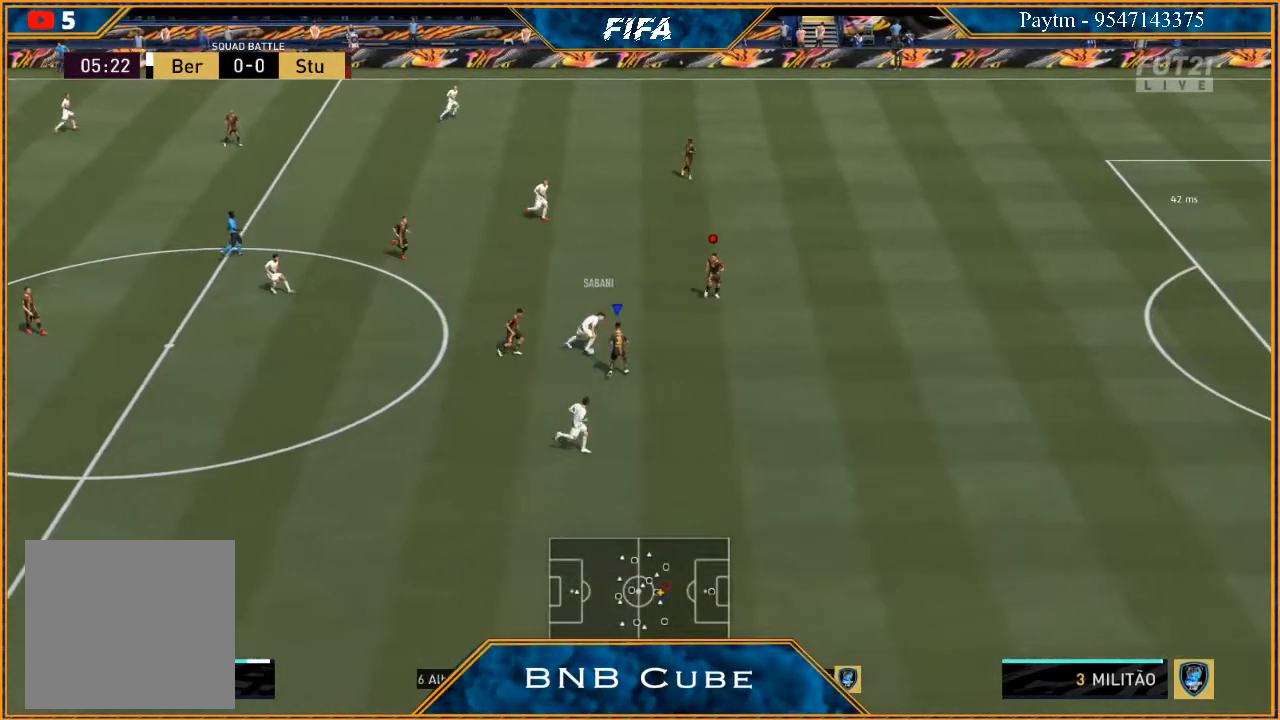
Gameplay with a controller (Xbox layout); each line is a JSON object with the inputs held at the frame after it. "events" lists button and stick changes between this image and that frame as [ms after this image, input, new state], when the widget could be followed in between.
{"buttons": ["L2", "R2"], "left_stick": "up", "right_stick": "center", "events": []}
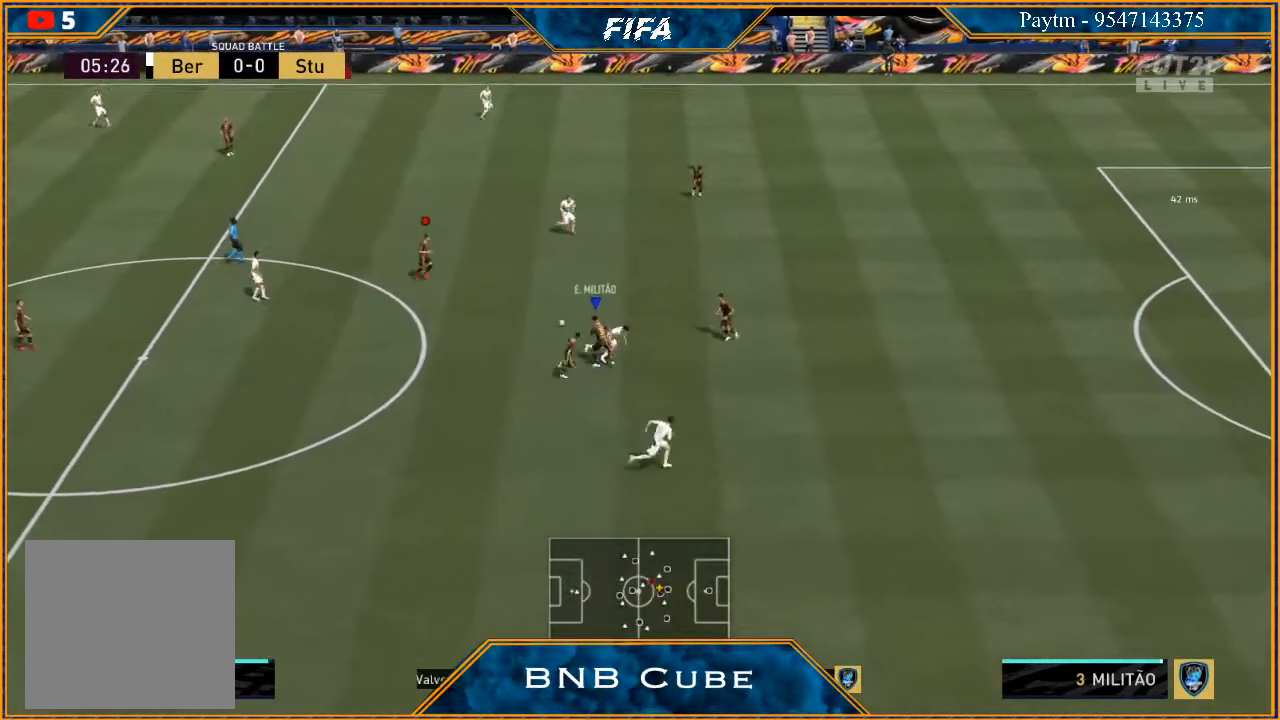
{"buttons": [], "left_stick": "down-left", "right_stick": "center", "events": [[133, "R2", "up"], [133, "left_stick", "up-left"], [167, "L2", "up"], [333, "left_stick", "down-left"]]}
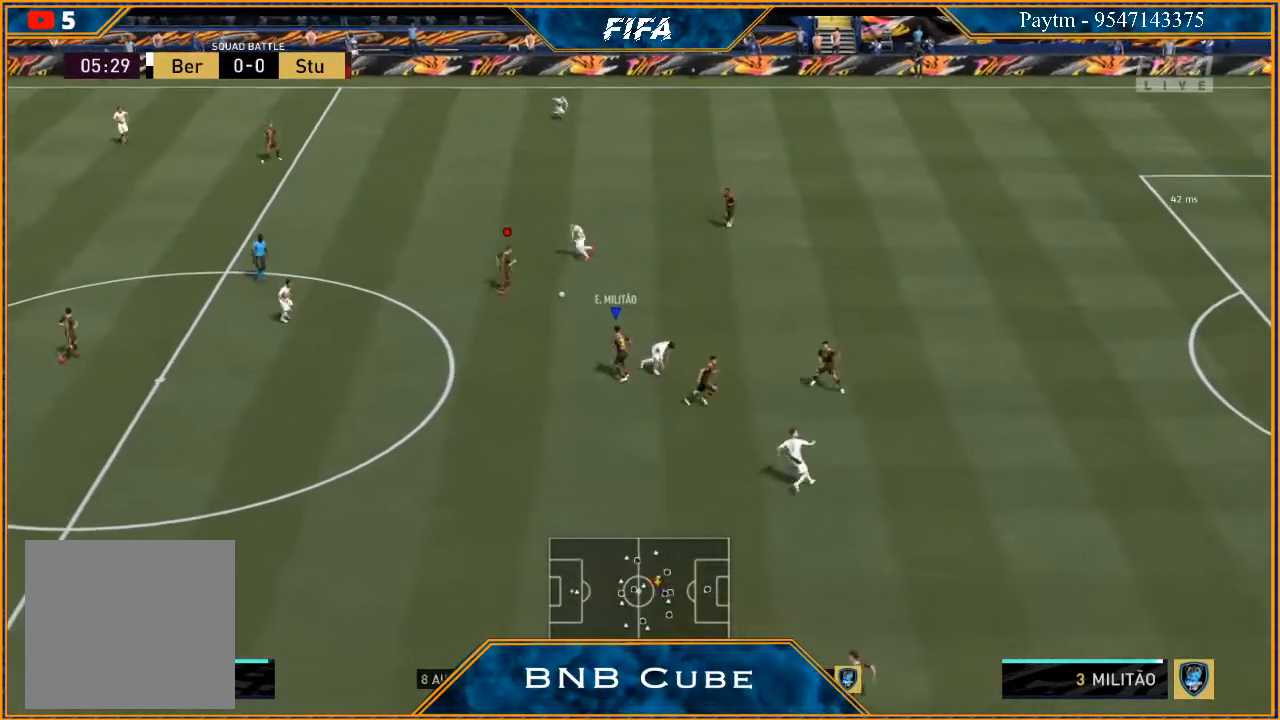
{"buttons": [], "left_stick": "down-left", "right_stick": "center", "events": [[100, "left_stick", "left"], [233, "left_stick", "down-left"]]}
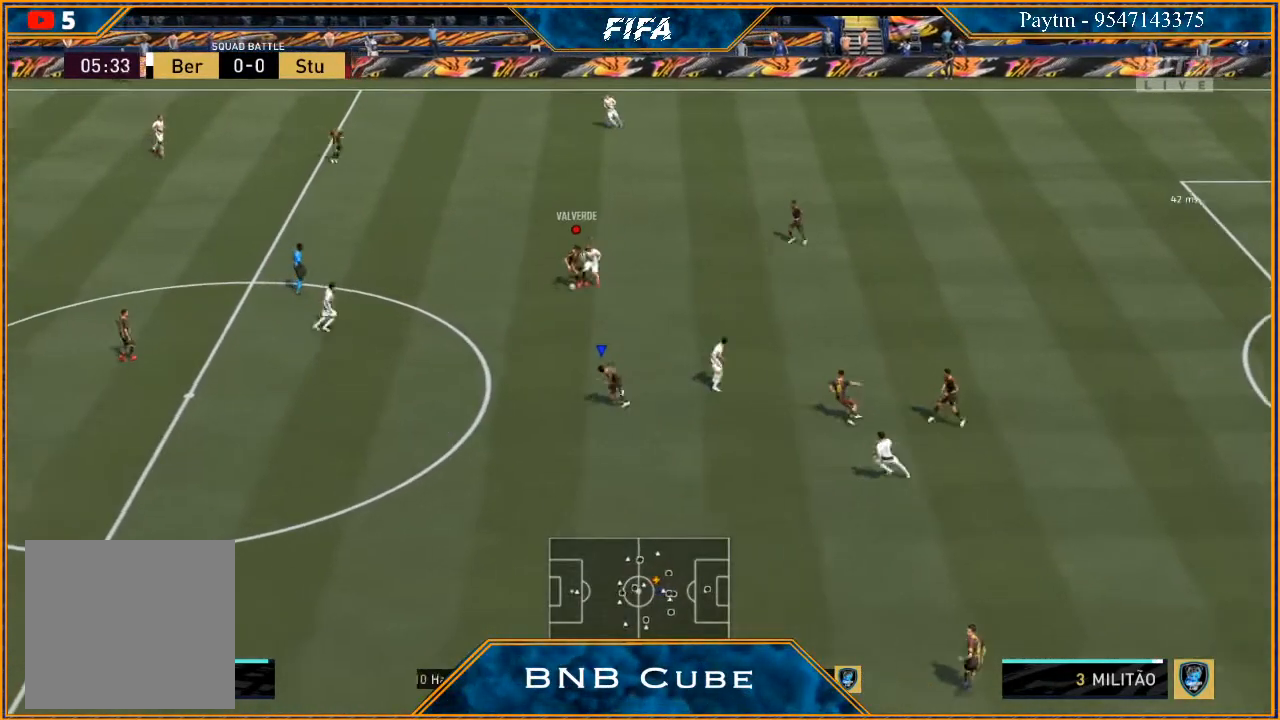
{"buttons": ["R2"], "left_stick": "down-left", "right_stick": "center", "events": [[433, "R2", "down"]]}
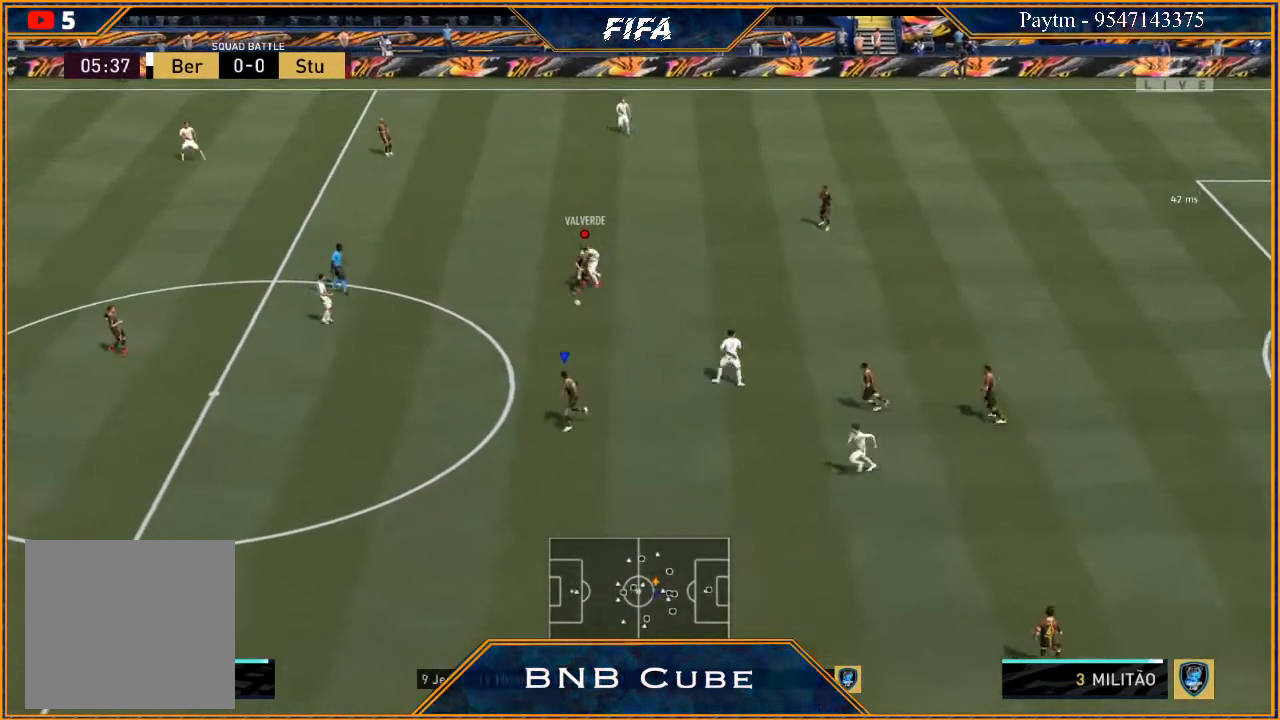
{"buttons": ["R2"], "left_stick": "down-left", "right_stick": "center", "events": []}
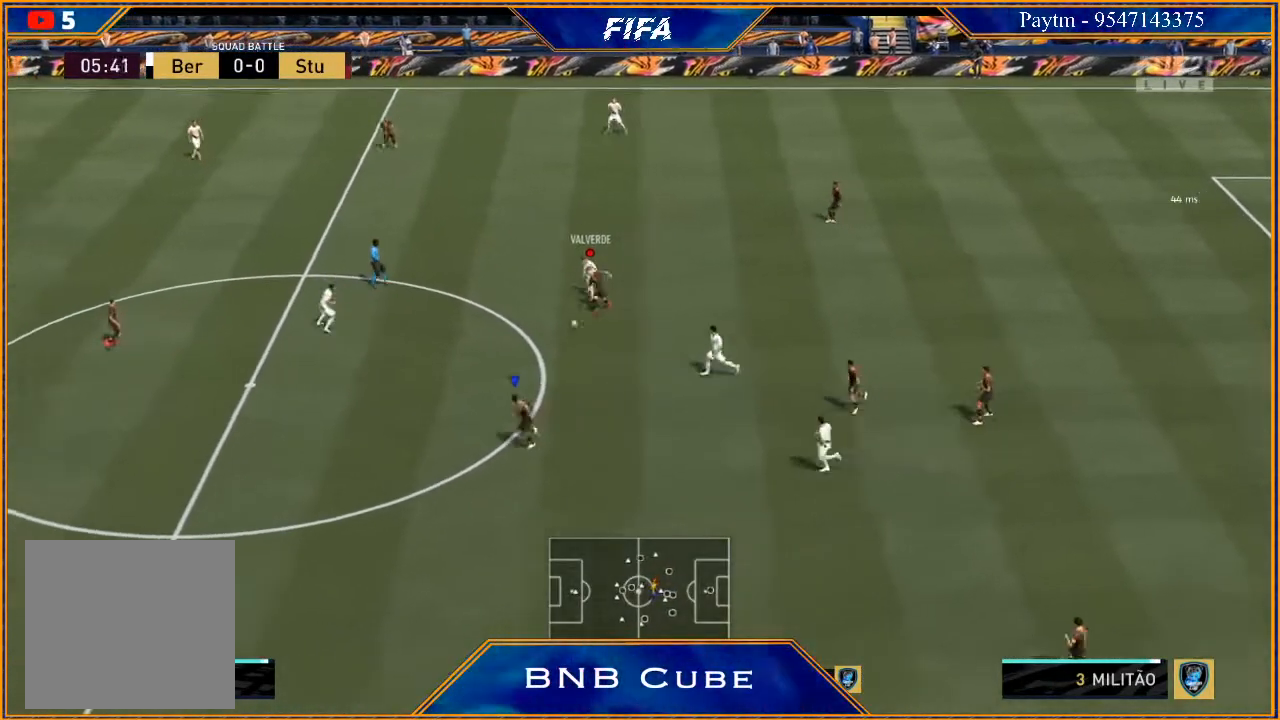
{"buttons": [], "left_stick": "down-left", "right_stick": "center", "events": [[467, "R2", "up"]]}
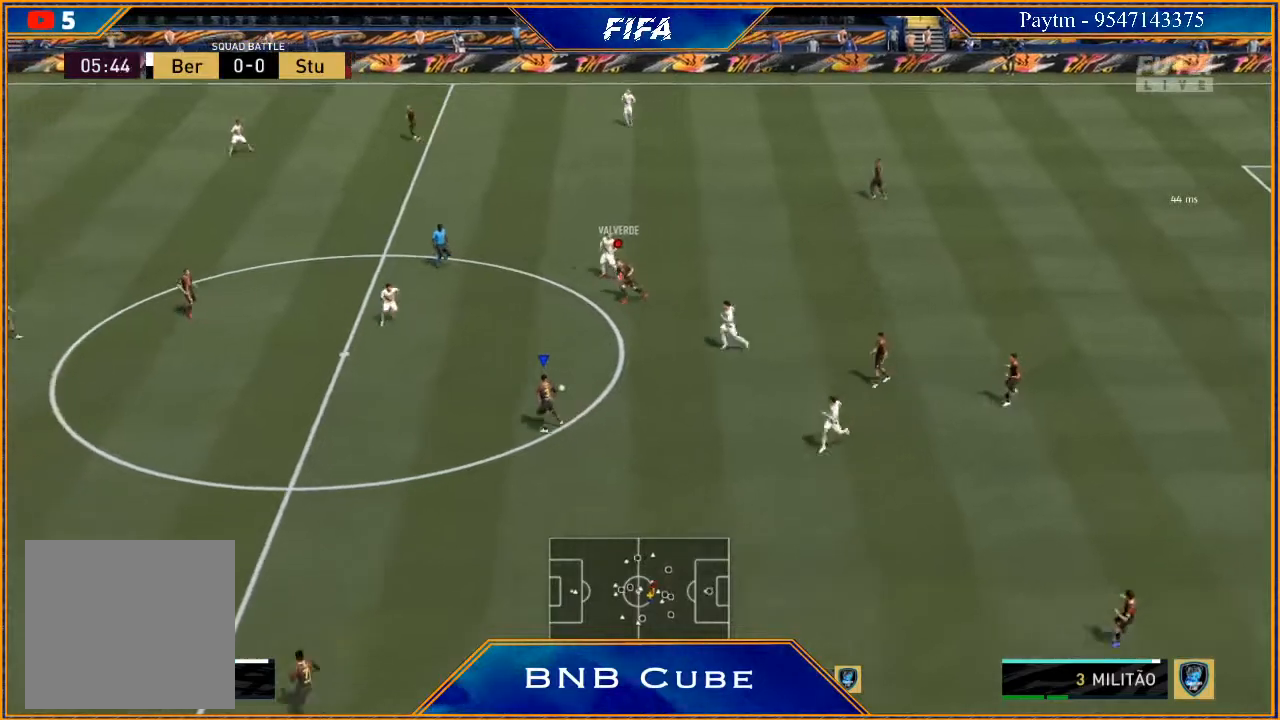
{"buttons": ["R2"], "left_stick": "left", "right_stick": "center", "events": [[33, "A", "down"], [33, "left_stick", "left"], [200, "A", "up"], [400, "R2", "down"]]}
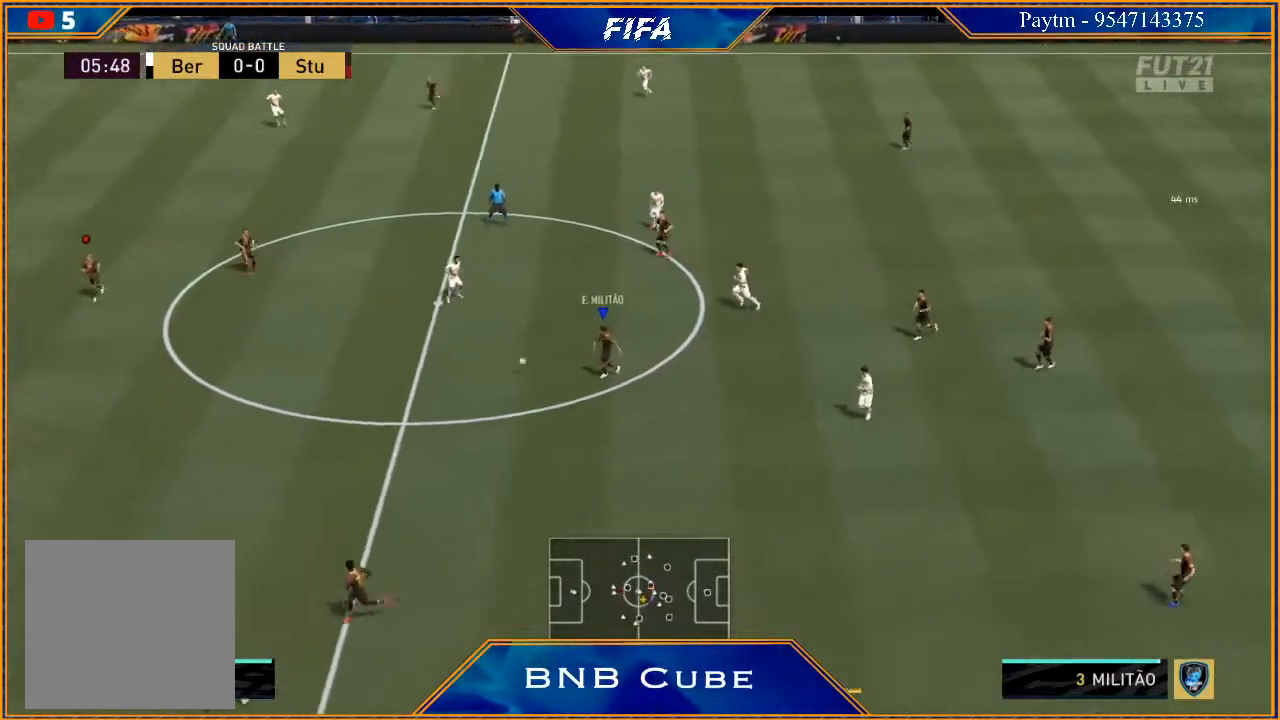
{"buttons": [], "left_stick": "down", "right_stick": "center", "events": [[400, "left_stick", "center"], [433, "R2", "up"], [500, "left_stick", "down"]]}
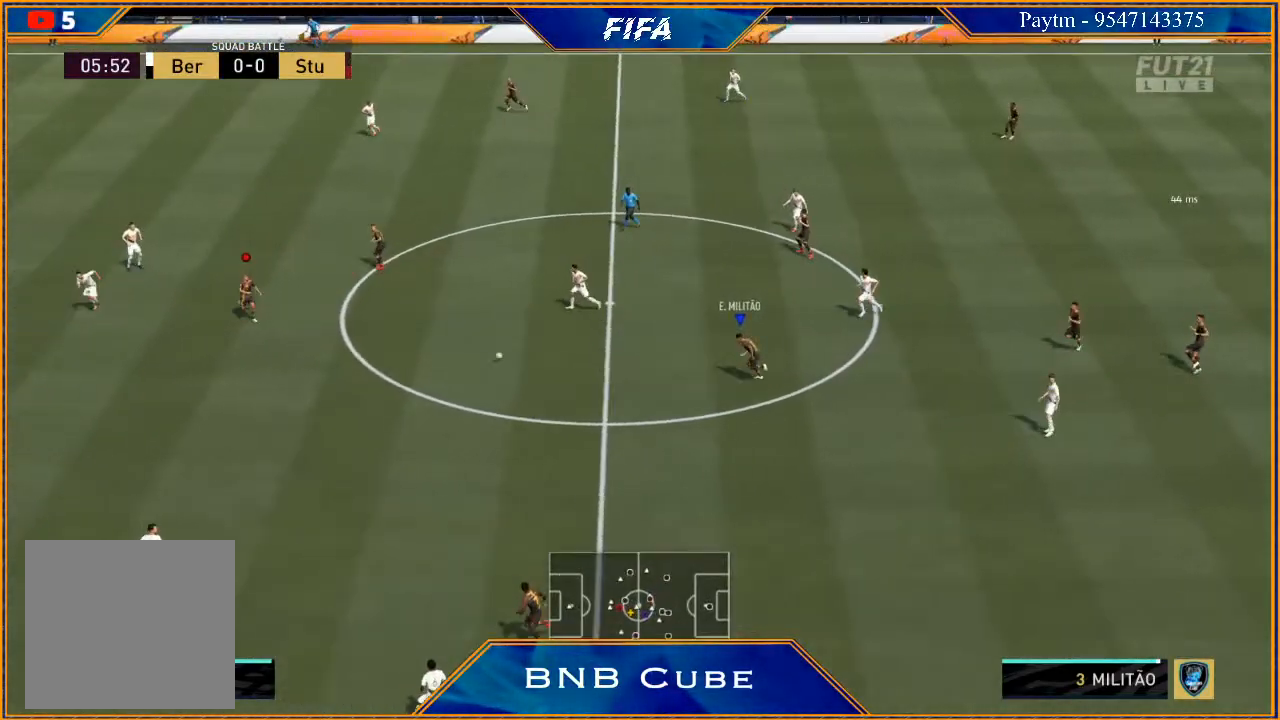
{"buttons": [], "left_stick": "up-left", "right_stick": "center", "events": [[100, "left_stick", "center"], [200, "left_stick", "up-right"], [233, "L1", "down"], [300, "left_stick", "up"], [433, "L1", "up"], [467, "left_stick", "up-left"]]}
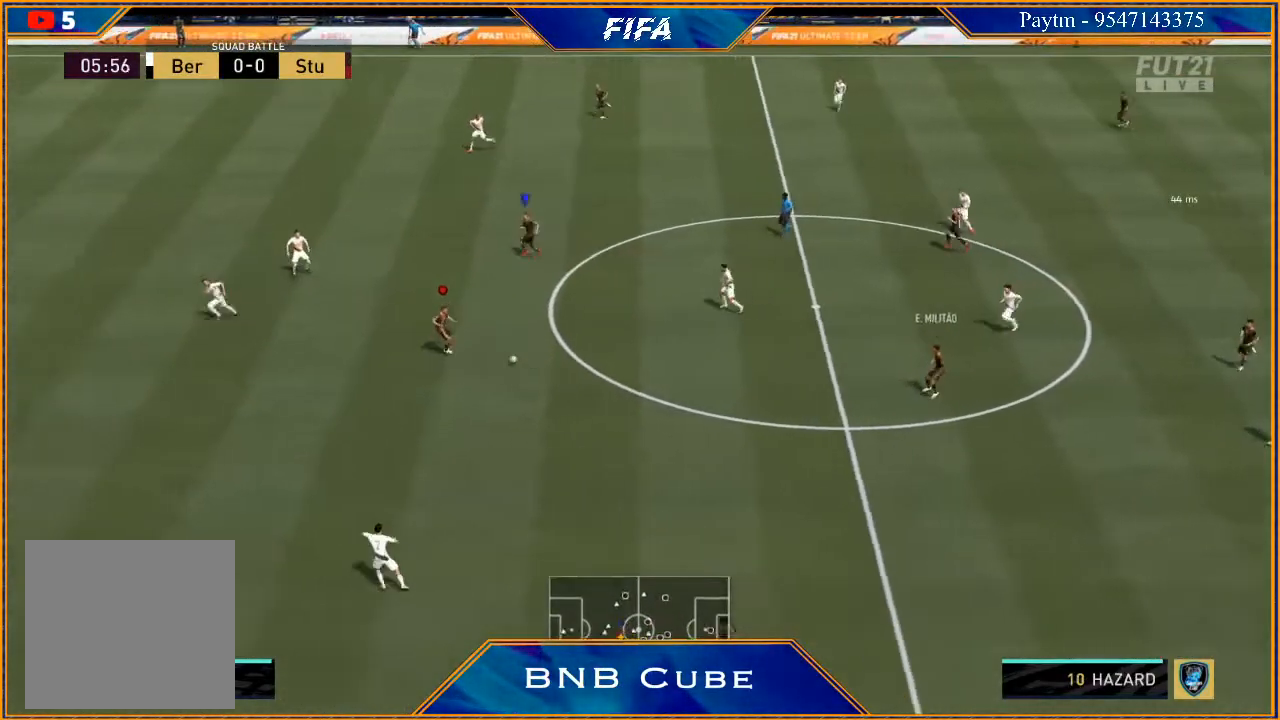
{"buttons": [], "left_stick": "up-left", "right_stick": "center", "events": []}
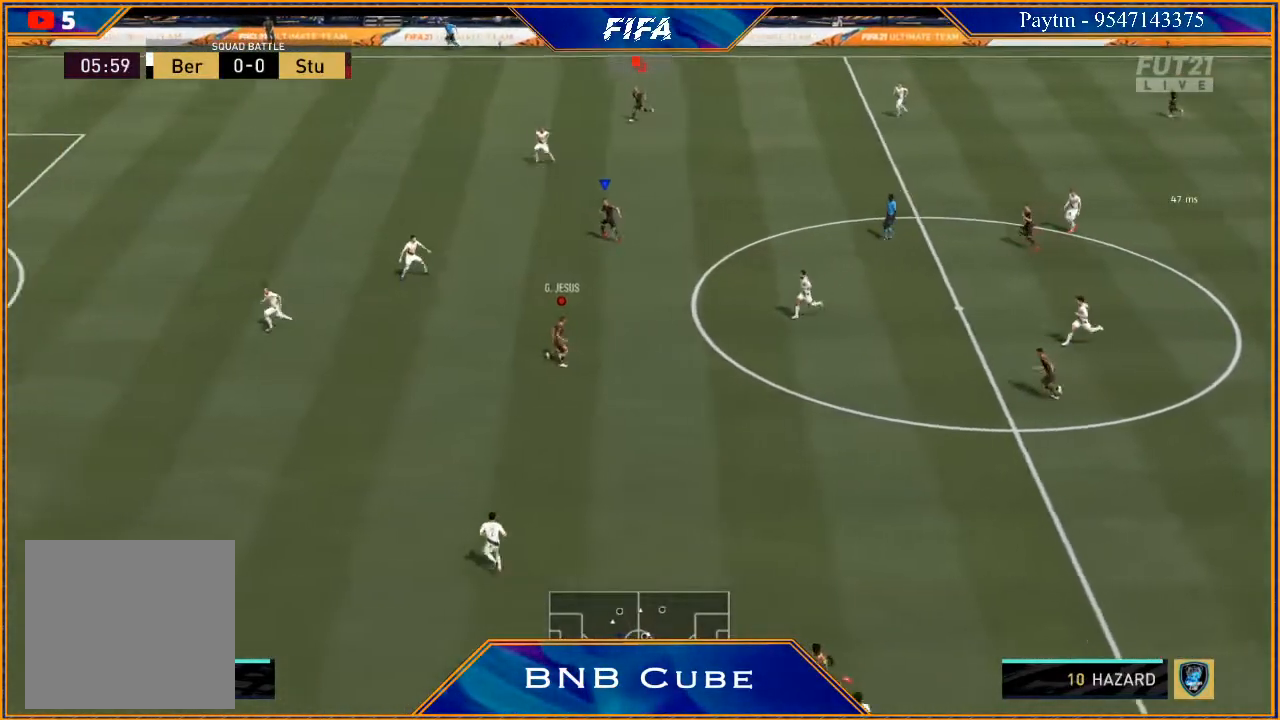
{"buttons": [], "left_stick": "down-left", "right_stick": "center", "events": [[267, "left_stick", "left"], [400, "left_stick", "down-left"]]}
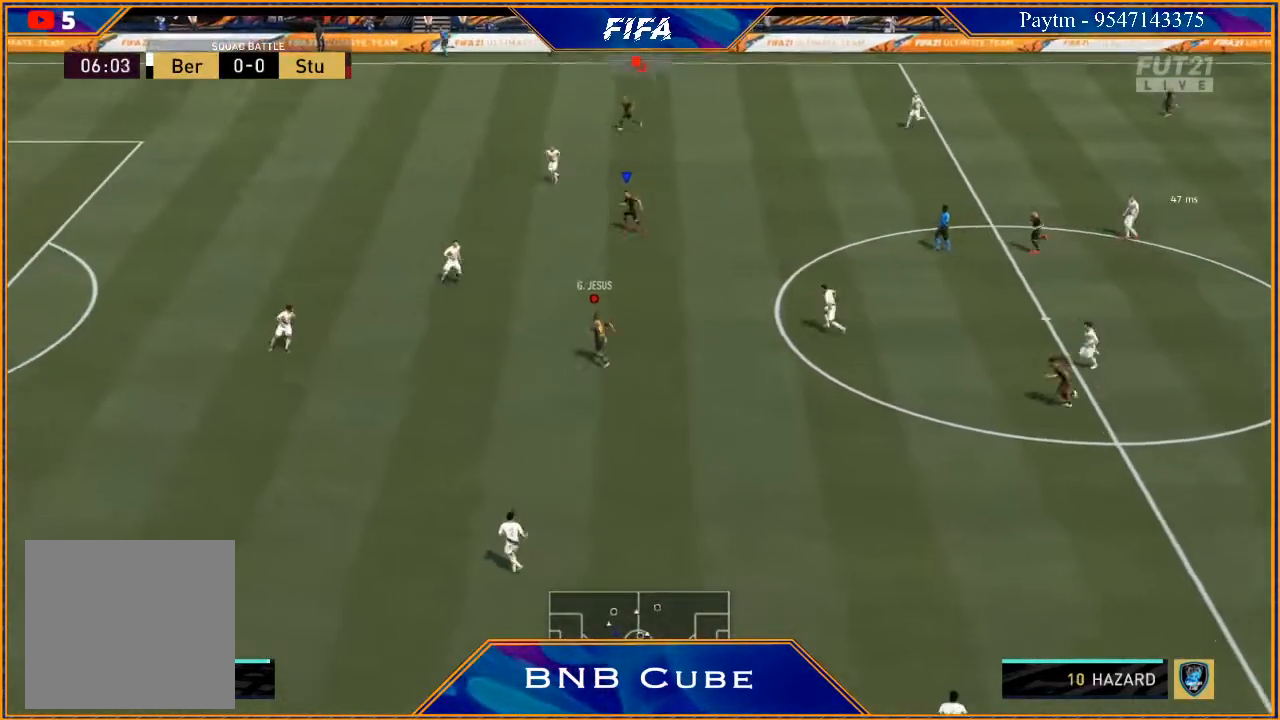
{"buttons": [], "left_stick": "down-left", "right_stick": "center", "events": []}
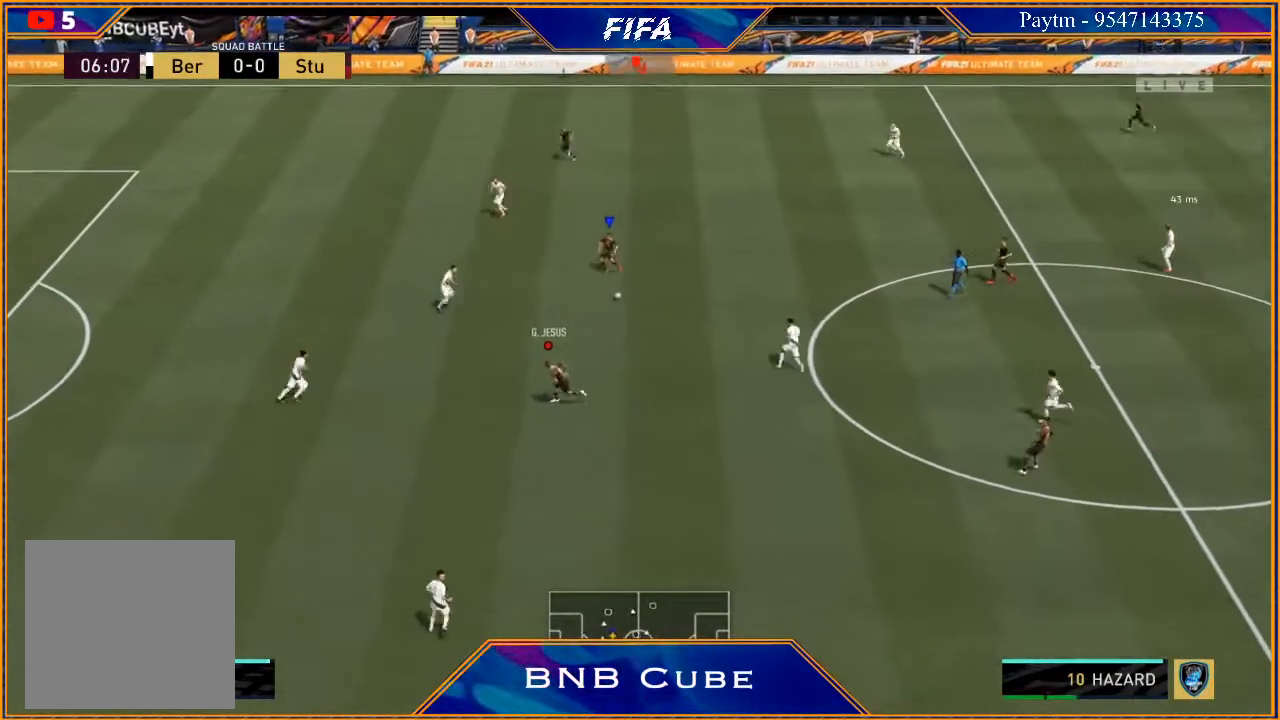
{"buttons": ["R2"], "left_stick": "down-left", "right_stick": "center", "events": [[133, "R2", "down"]]}
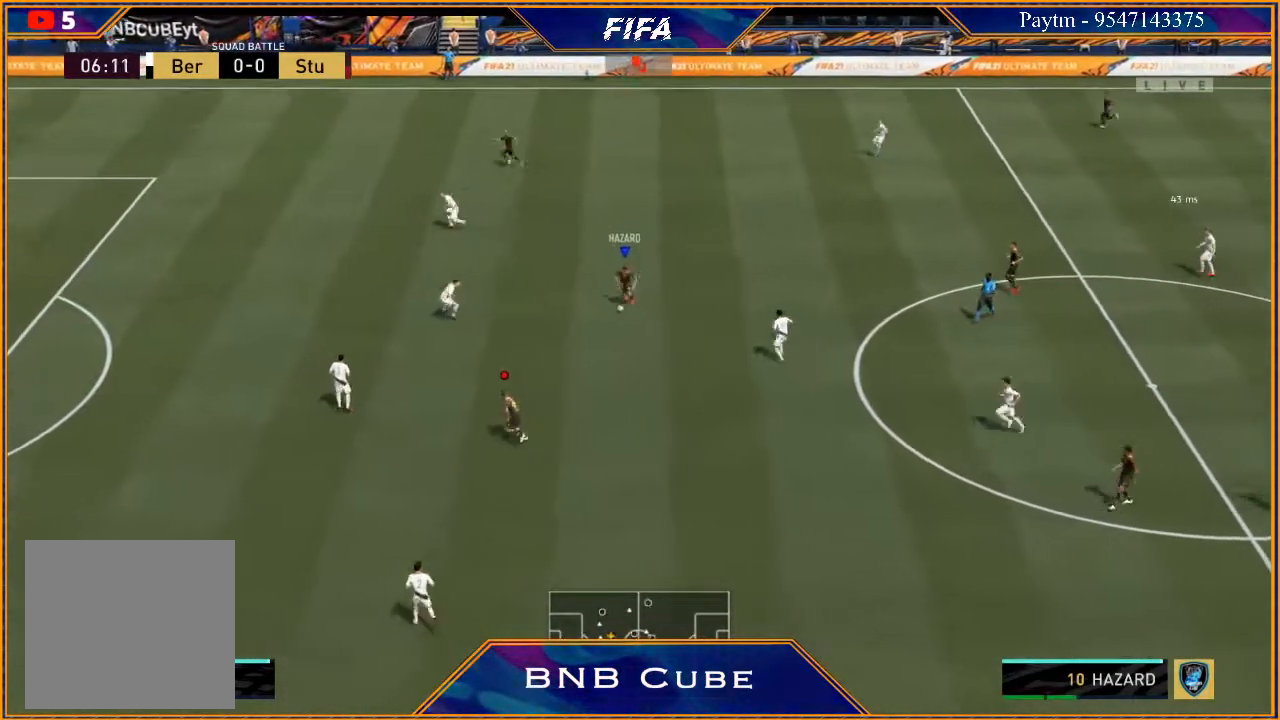
{"buttons": ["R2"], "left_stick": "down-left", "right_stick": "center", "events": []}
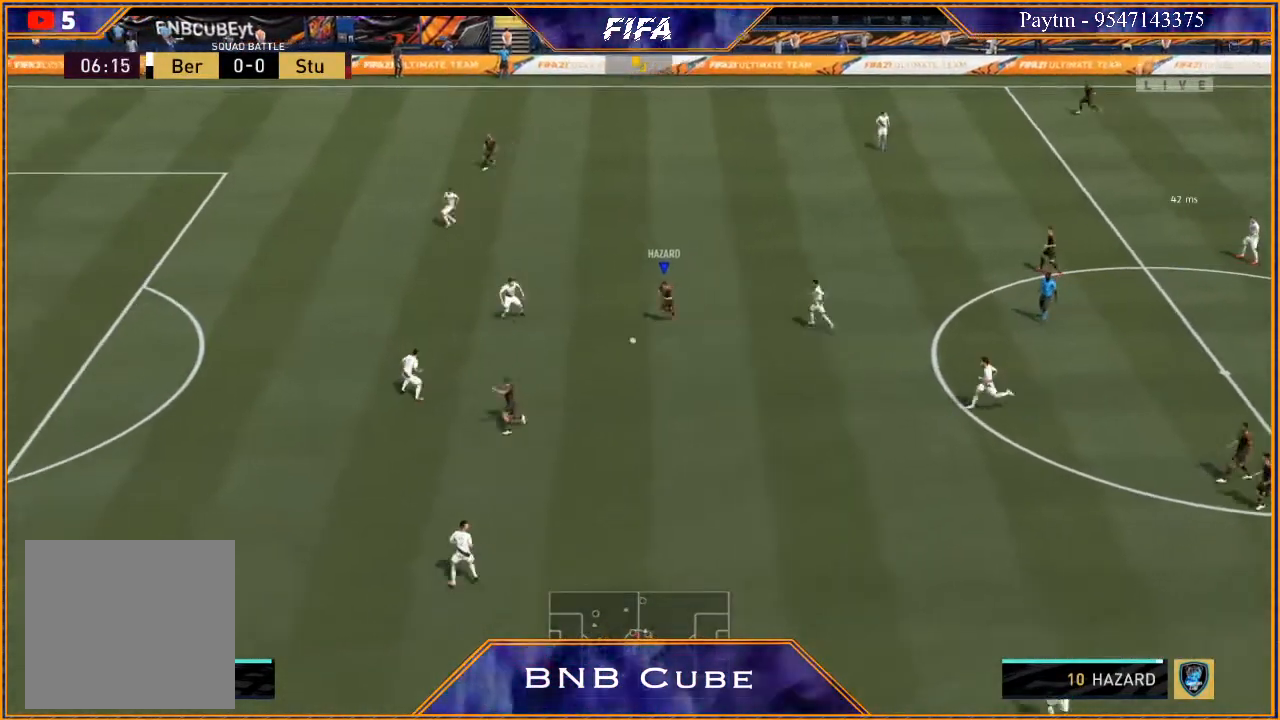
{"buttons": [], "left_stick": "center", "right_stick": "center", "events": [[200, "X", "down"], [267, "R2", "up"], [267, "X", "up"], [267, "left_stick", "center"], [333, "A", "down"], [400, "A", "up"]]}
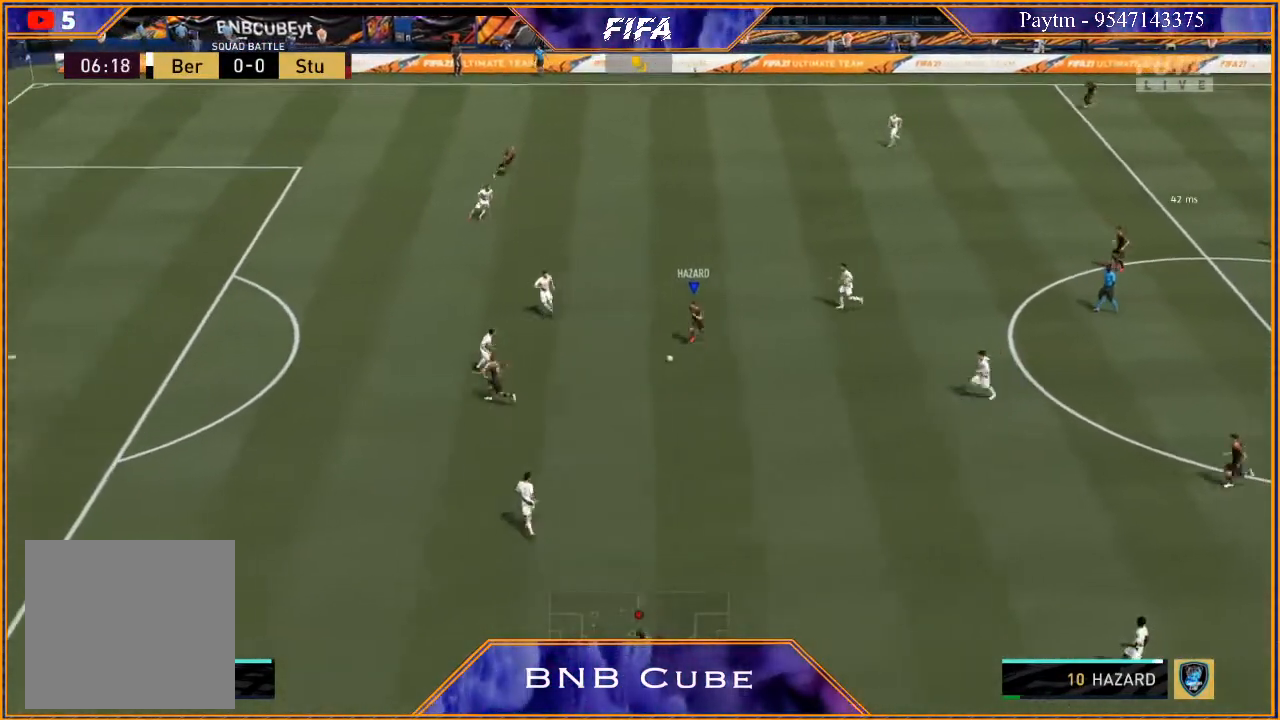
{"buttons": [], "left_stick": "down-left", "right_stick": "center", "events": [[333, "left_stick", "left"], [500, "left_stick", "down-left"]]}
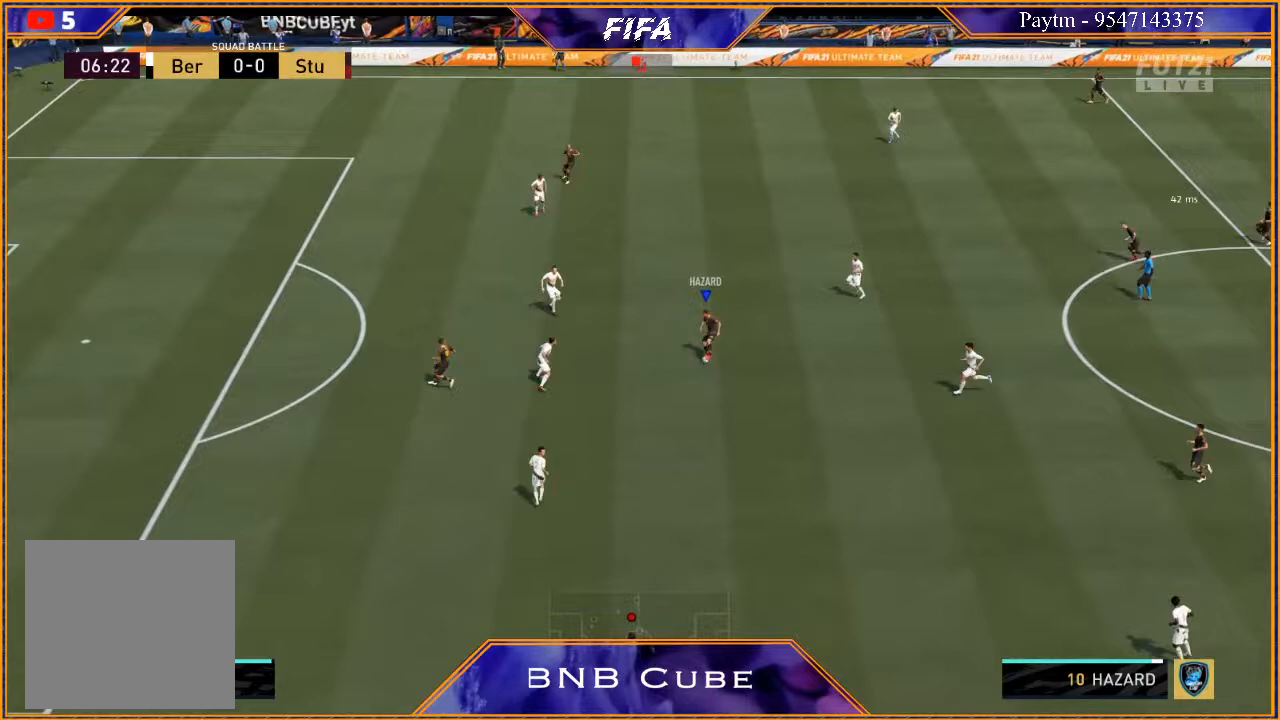
{"buttons": ["R2"], "left_stick": "down-left", "right_stick": "center", "events": [[200, "R2", "down"]]}
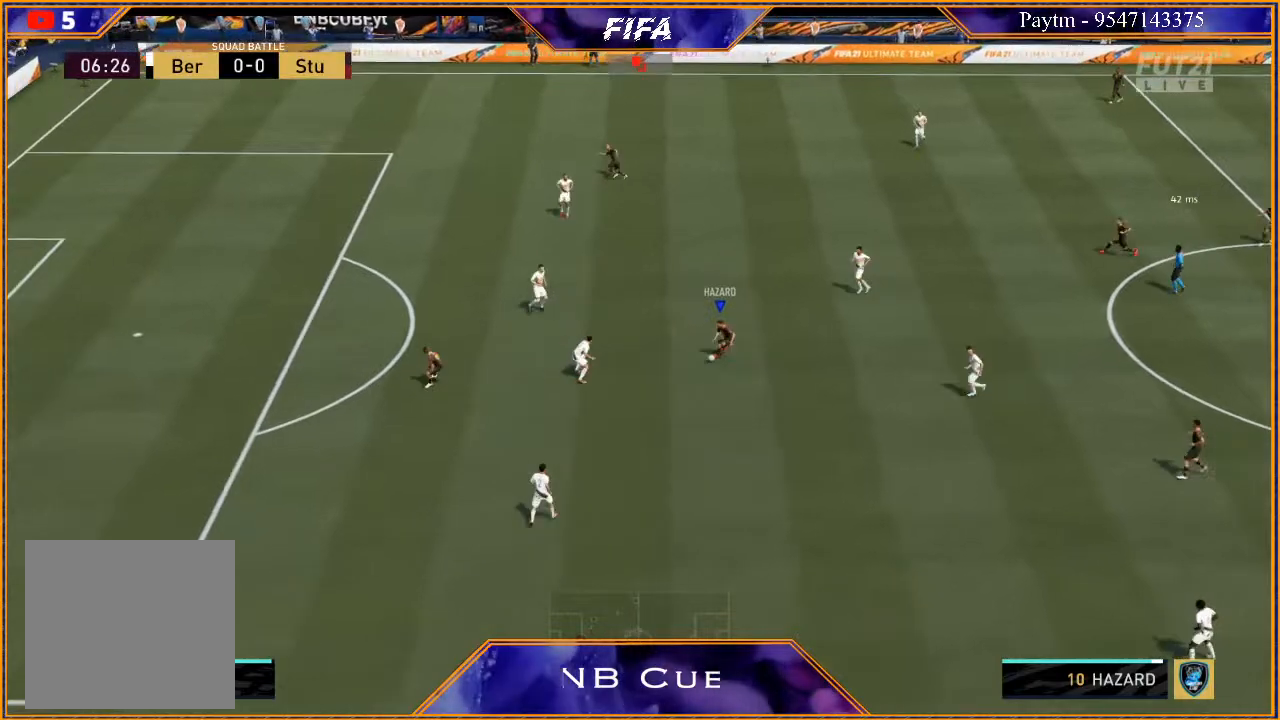
{"buttons": ["X", "R2"], "left_stick": "center", "right_stick": "center", "events": [[433, "X", "down"], [500, "left_stick", "center"]]}
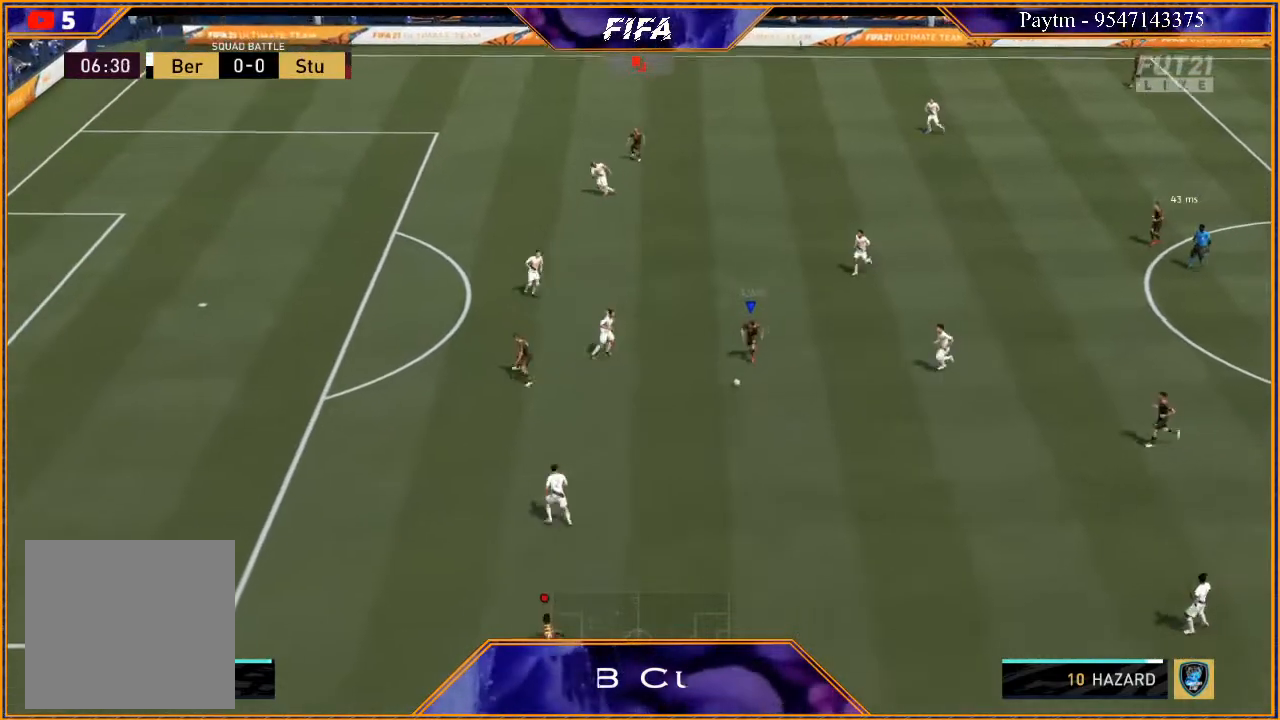
{"buttons": [], "left_stick": "down-left", "right_stick": "center", "events": [[33, "R2", "up"], [33, "X", "up"], [100, "A", "down"], [167, "A", "up"], [500, "left_stick", "down-left"]]}
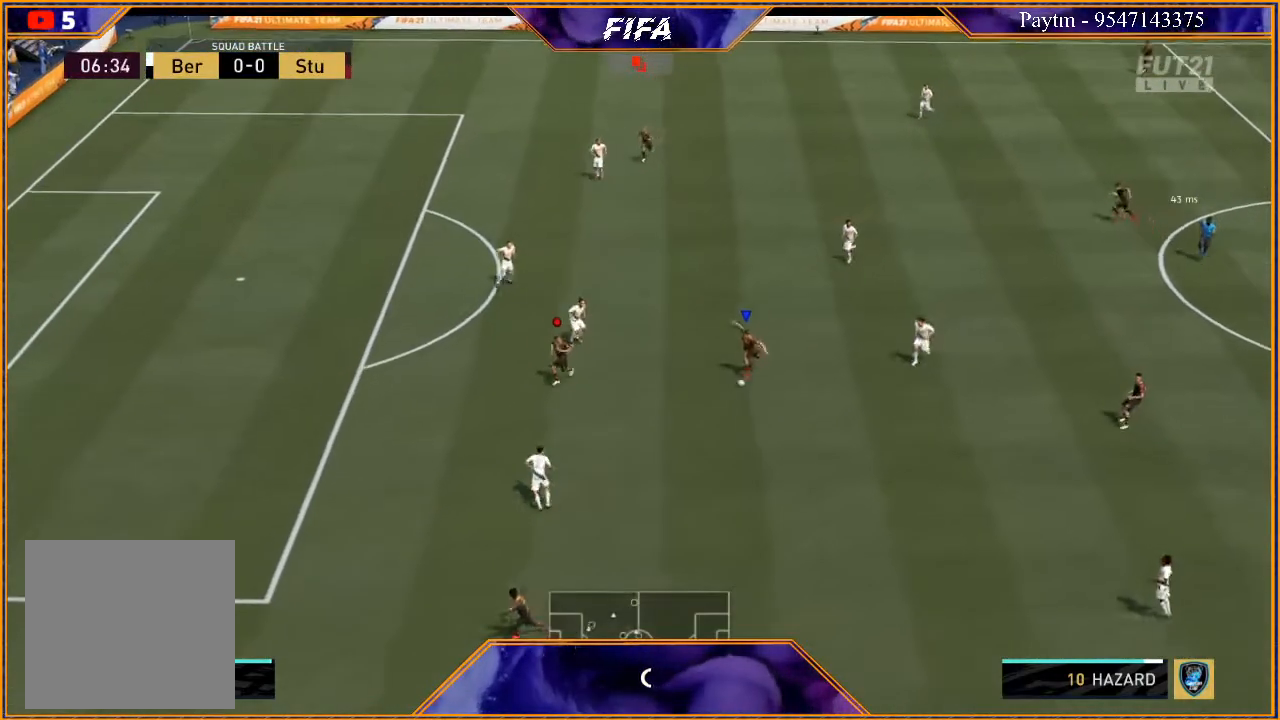
{"buttons": [], "left_stick": "left", "right_stick": "down", "events": [[133, "left_stick", "left"], [467, "right_stick", "down"]]}
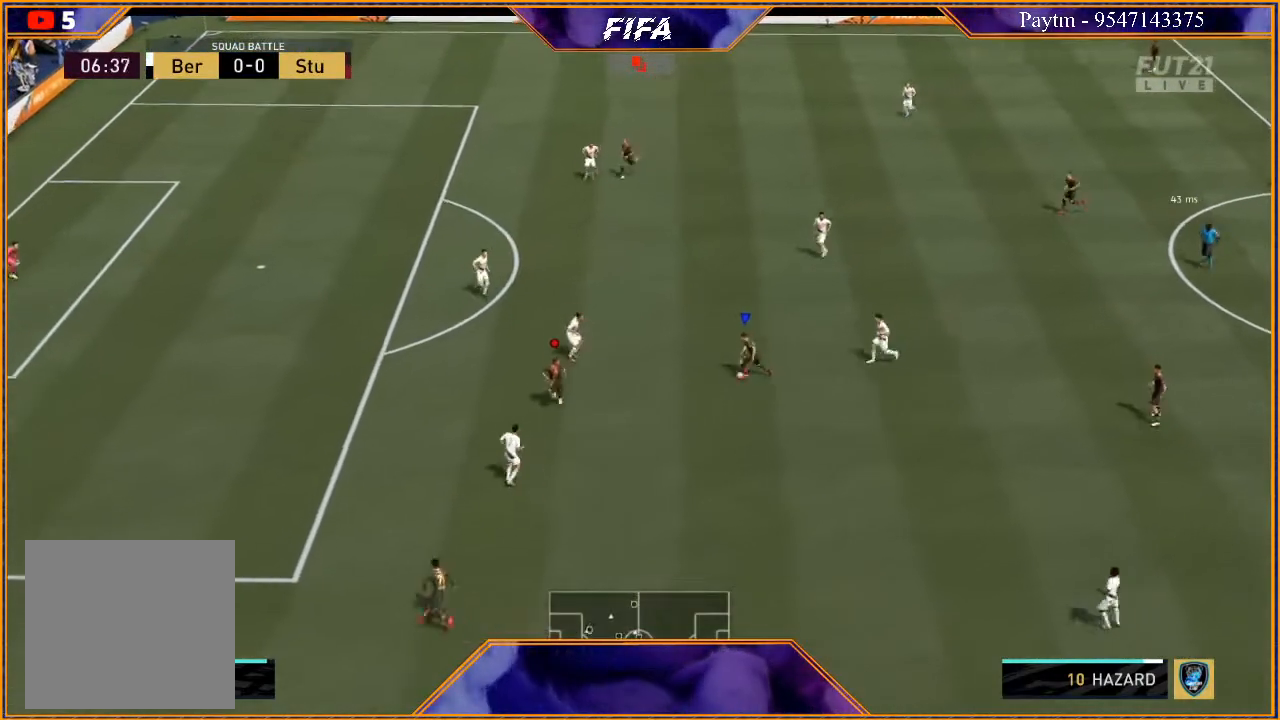
{"buttons": ["R2"], "left_stick": "down-left", "right_stick": "center", "events": [[100, "left_stick", "down-left"], [467, "R2", "down"], [467, "right_stick", "center"]]}
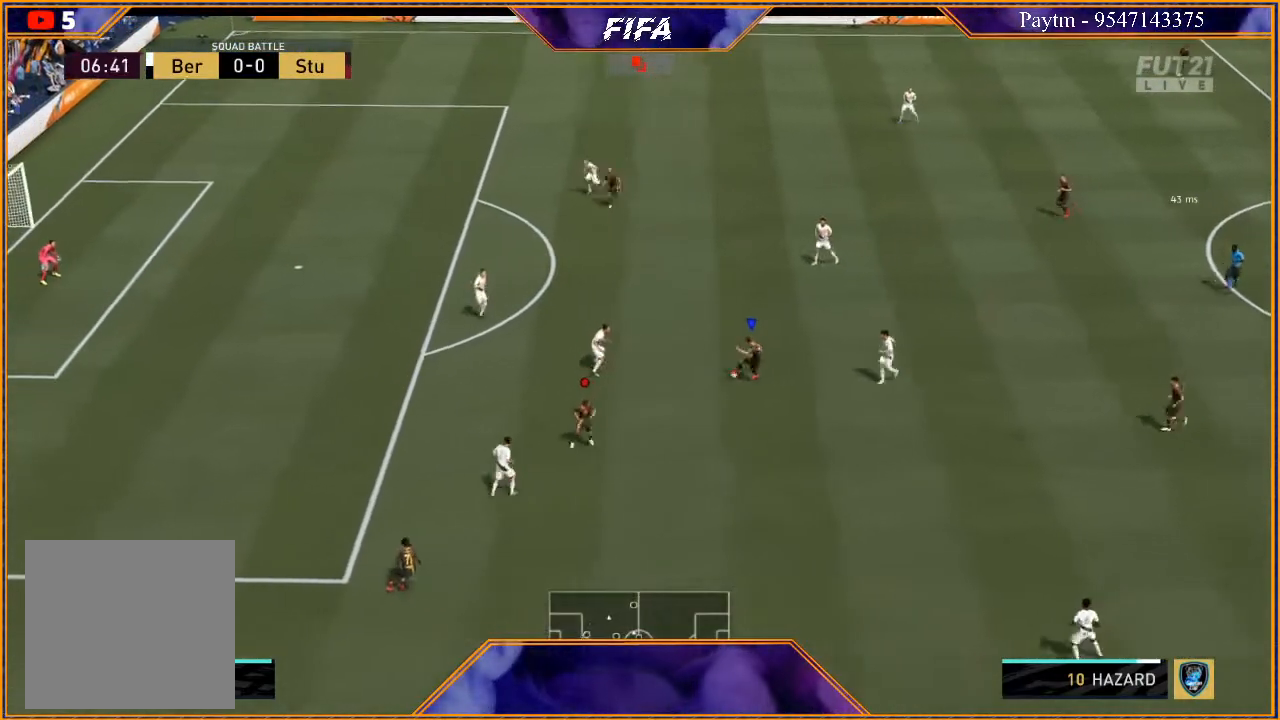
{"buttons": ["R2"], "left_stick": "down-left", "right_stick": "center", "events": []}
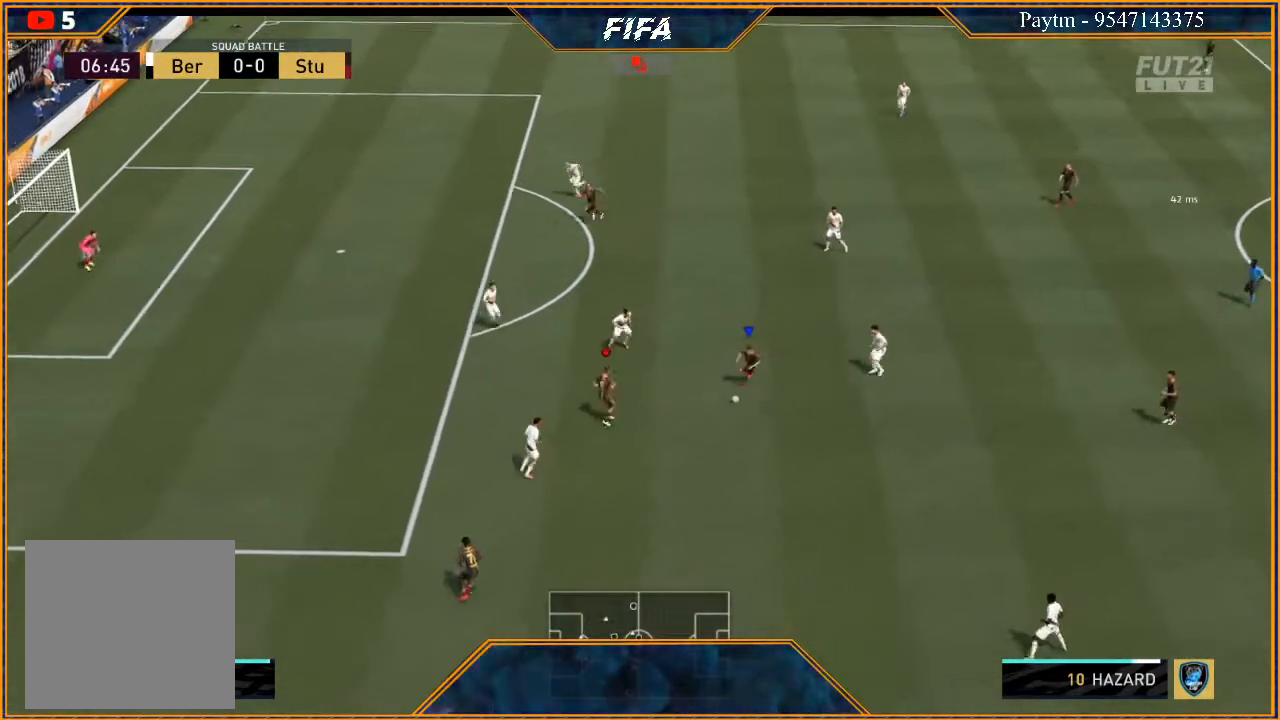
{"buttons": [], "left_stick": "center", "right_stick": "center", "events": [[67, "X", "down"], [67, "left_stick", "center"], [133, "R2", "up"], [133, "X", "up"], [200, "A", "down"], [300, "A", "up"]]}
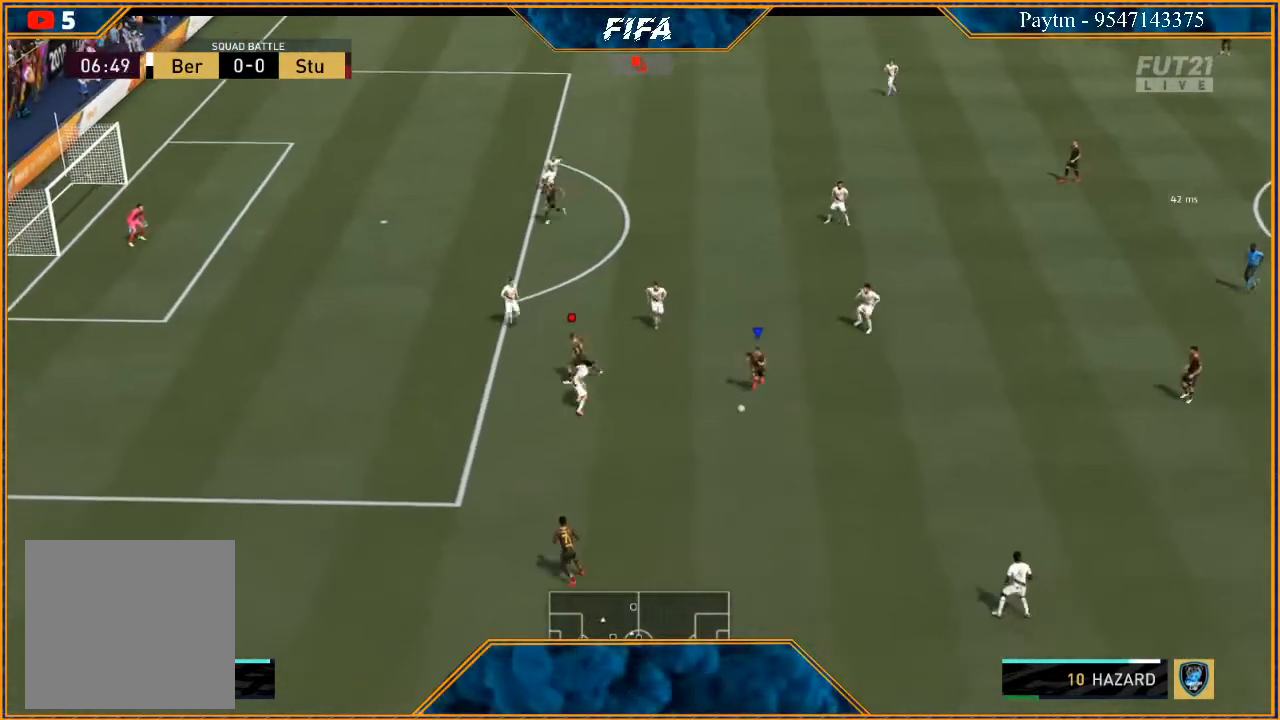
{"buttons": ["A"], "left_stick": "up-left", "right_stick": "center", "events": [[333, "left_stick", "up-left"], [367, "X", "down"], [433, "X", "up"], [500, "A", "down"]]}
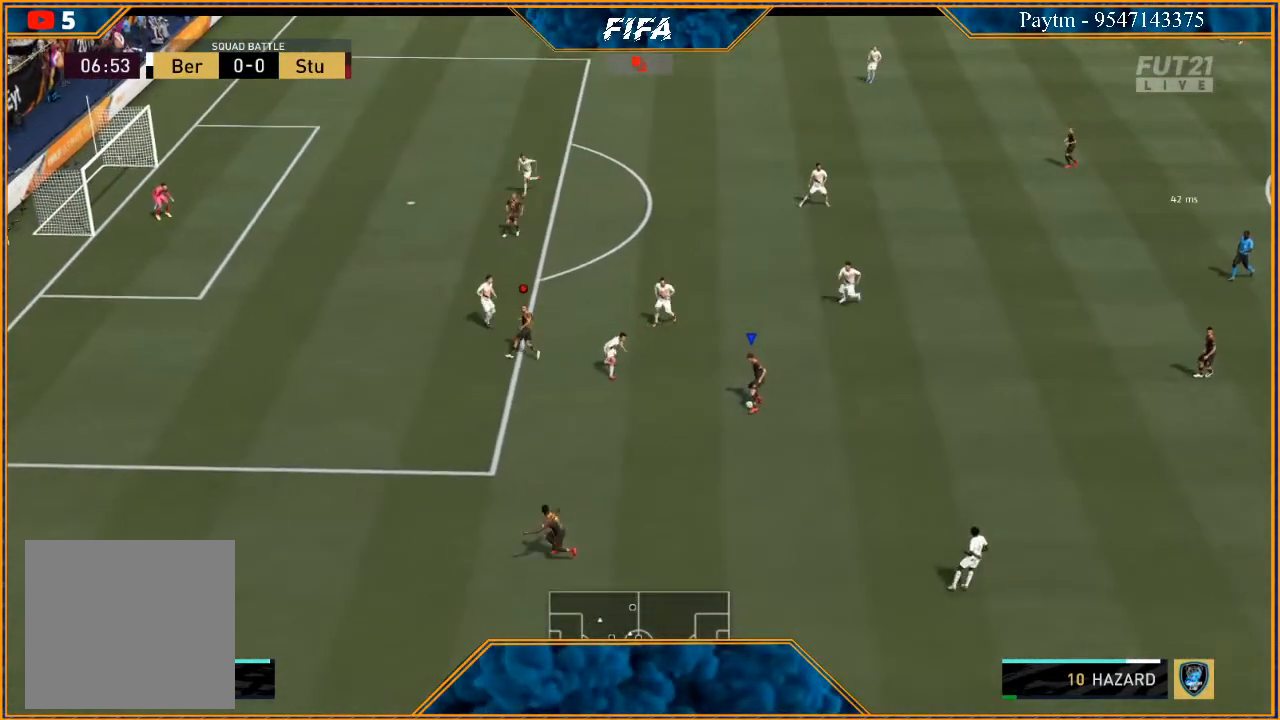
{"buttons": [], "left_stick": "up", "right_stick": "center", "events": [[67, "A", "up"], [100, "left_stick", "up"]]}
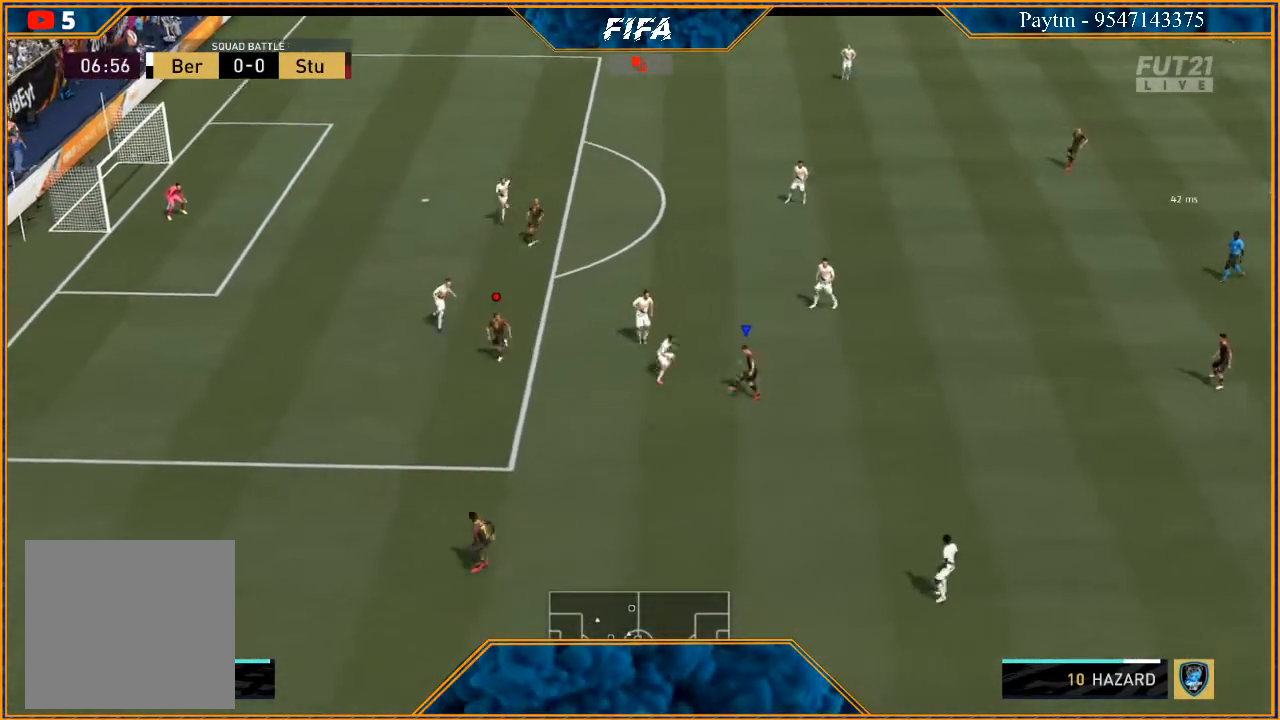
{"buttons": [], "left_stick": "up", "right_stick": "center", "events": [[367, "A", "down"], [467, "A", "up"]]}
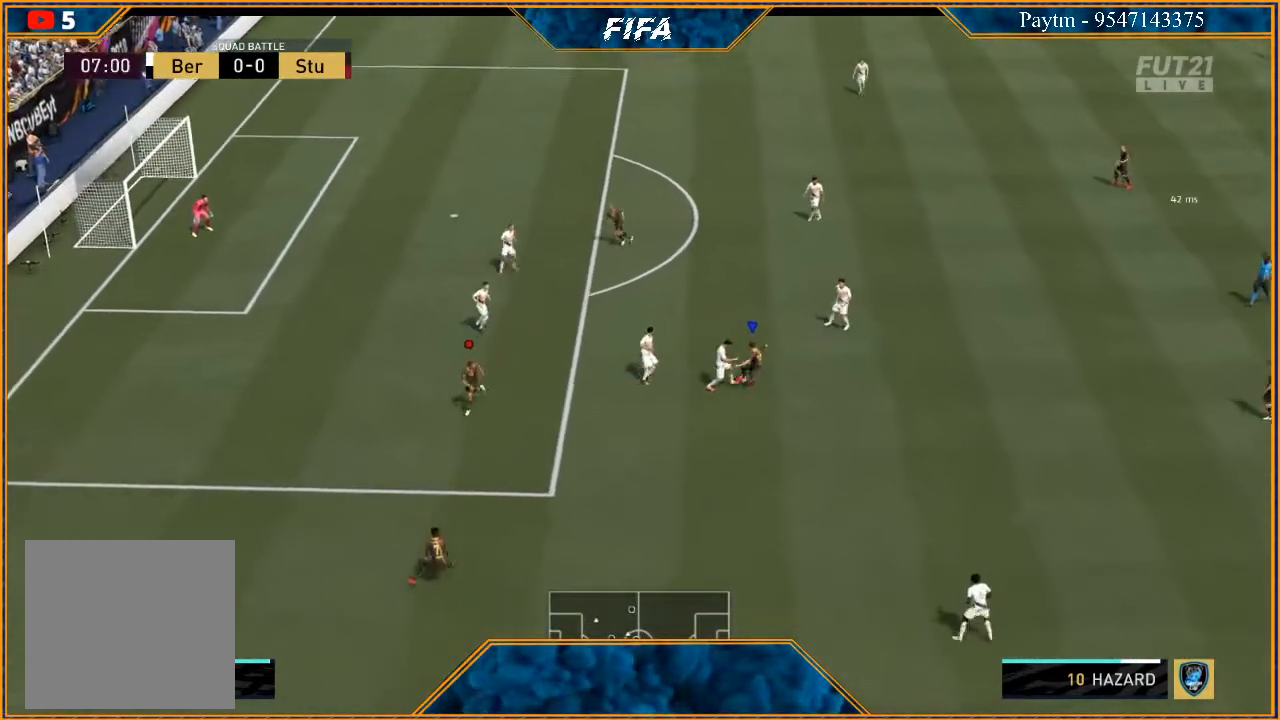
{"buttons": ["R2"], "left_stick": "up", "right_stick": "center", "events": [[133, "R2", "down"]]}
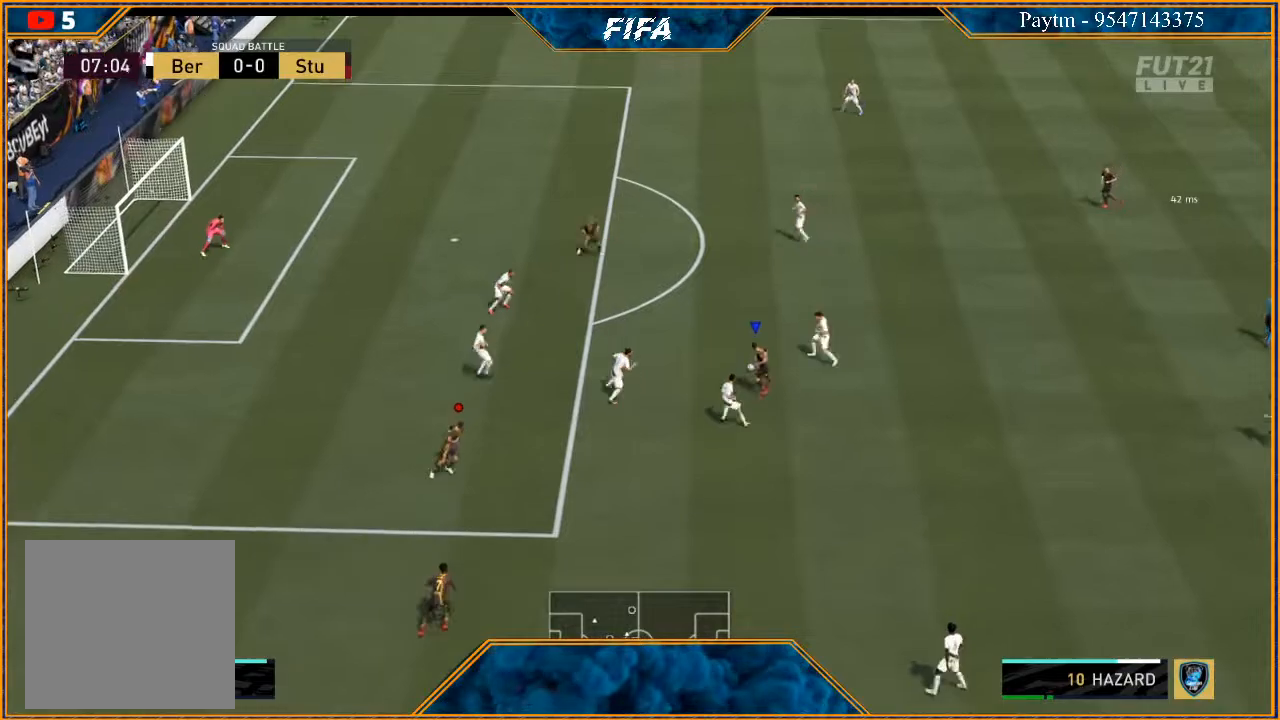
{"buttons": [], "left_stick": "up", "right_stick": "center", "events": [[267, "A", "down"], [267, "R2", "up"], [400, "A", "up"]]}
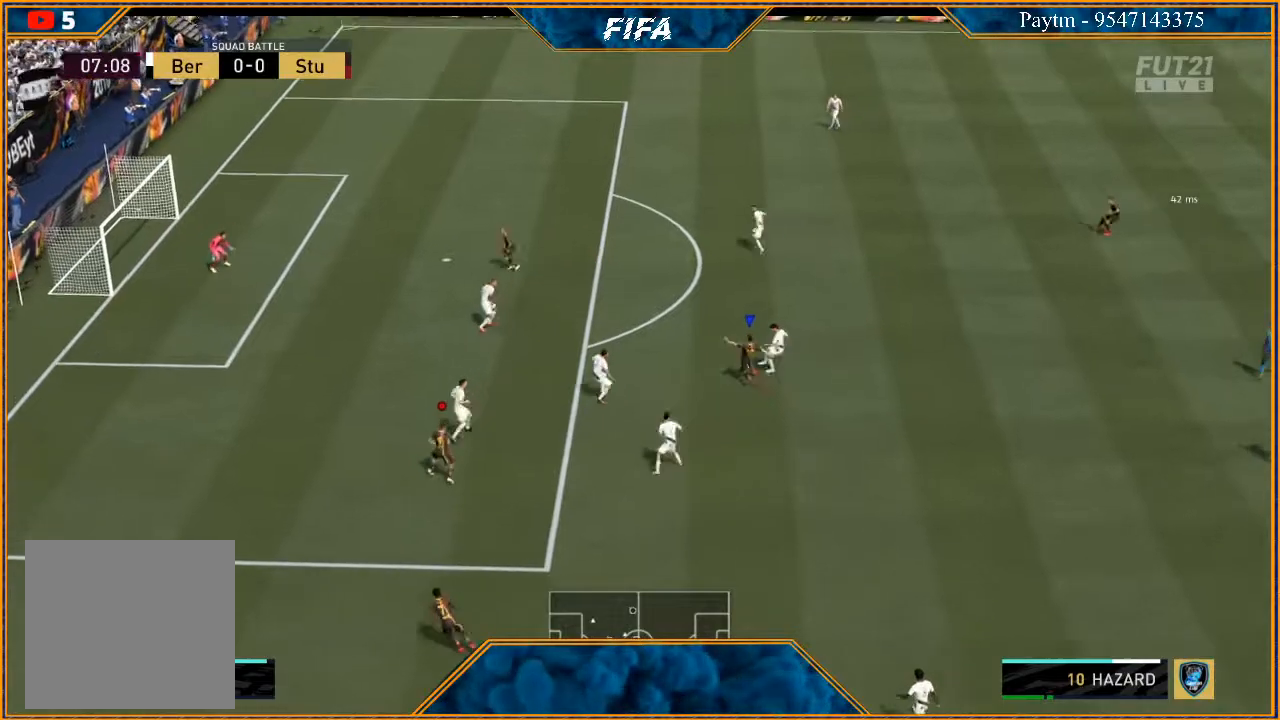
{"buttons": [], "left_stick": "right", "right_stick": "center", "events": [[233, "left_stick", "center"], [433, "left_stick", "right"]]}
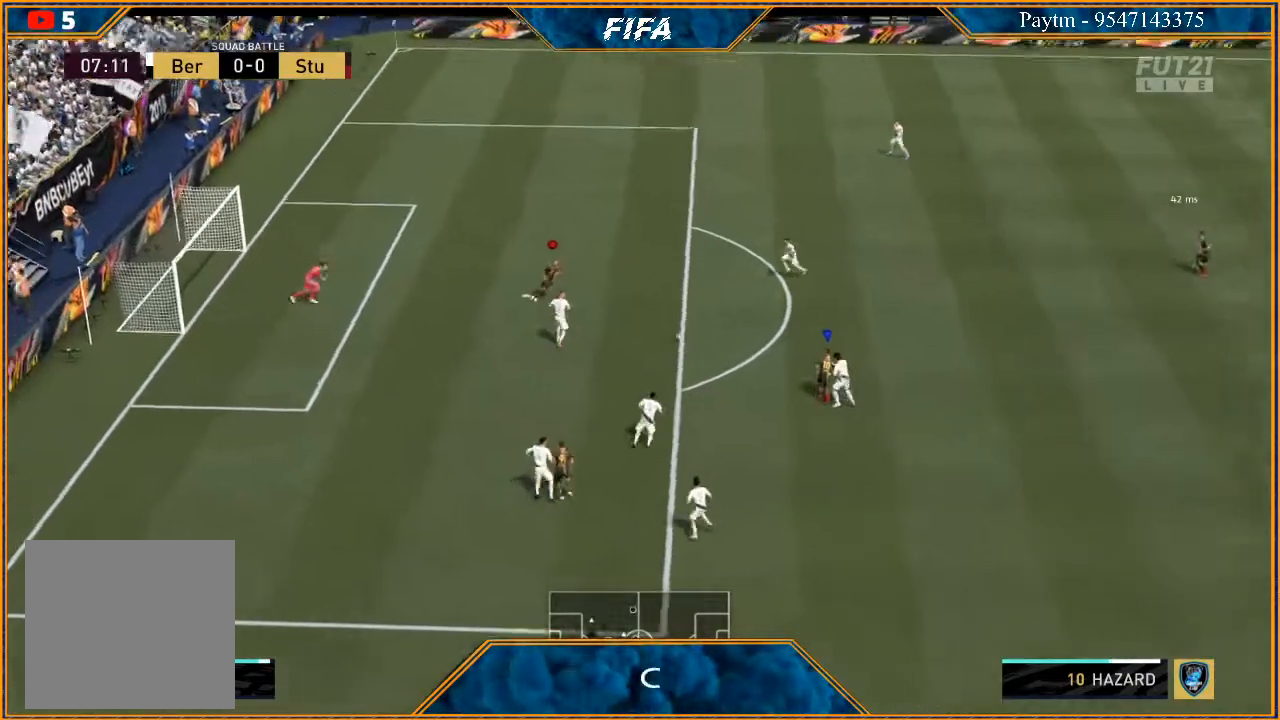
{"buttons": [], "left_stick": "right", "right_stick": "center", "events": [[100, "left_stick", "down-right"], [233, "left_stick", "center"], [300, "left_stick", "right"]]}